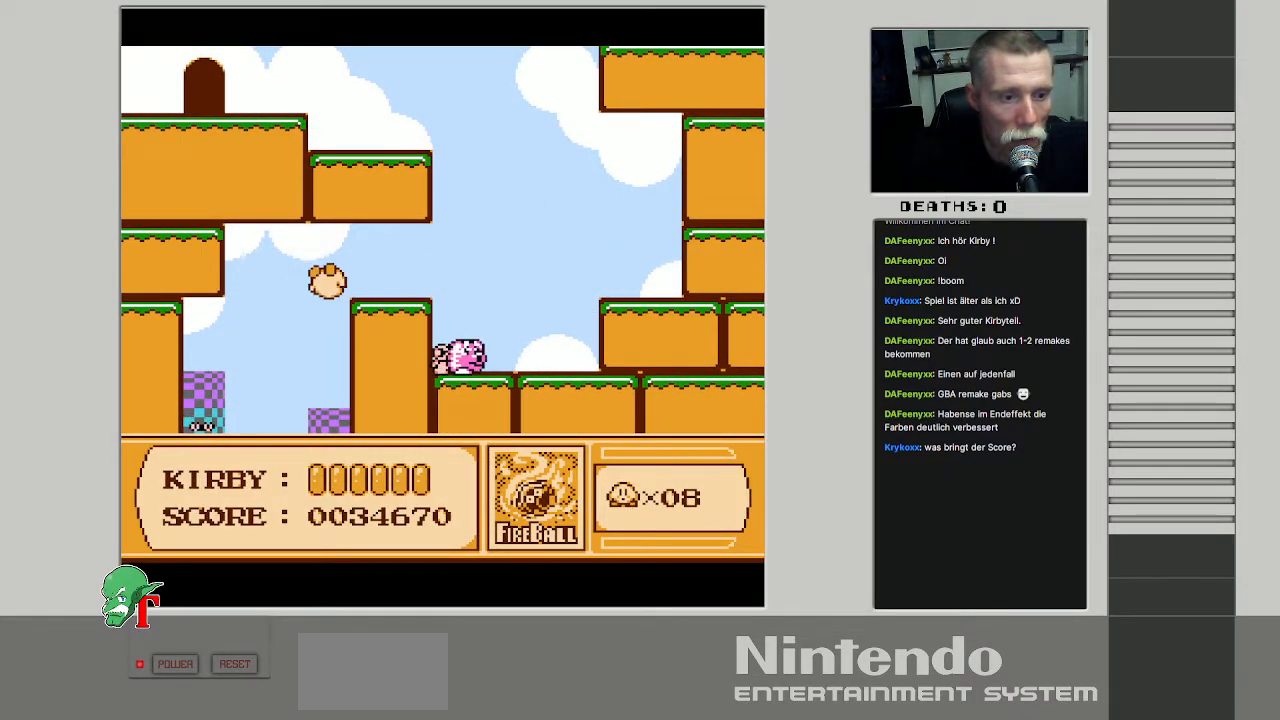
Gameplay with a controller (Nintendo layout); each line is a JSON object with the inputs held at the frame after it. "events" lists button and stick changes between this image and that frame as [ms after this image, input, new state], when the widget could be followed in between. Not read: L3 R3.
{"buttons": ["DPAD_RIGHT"], "events": [[317, "DPAD_LEFT", "up"], [350, "DPAD_RIGHT", "down"]]}
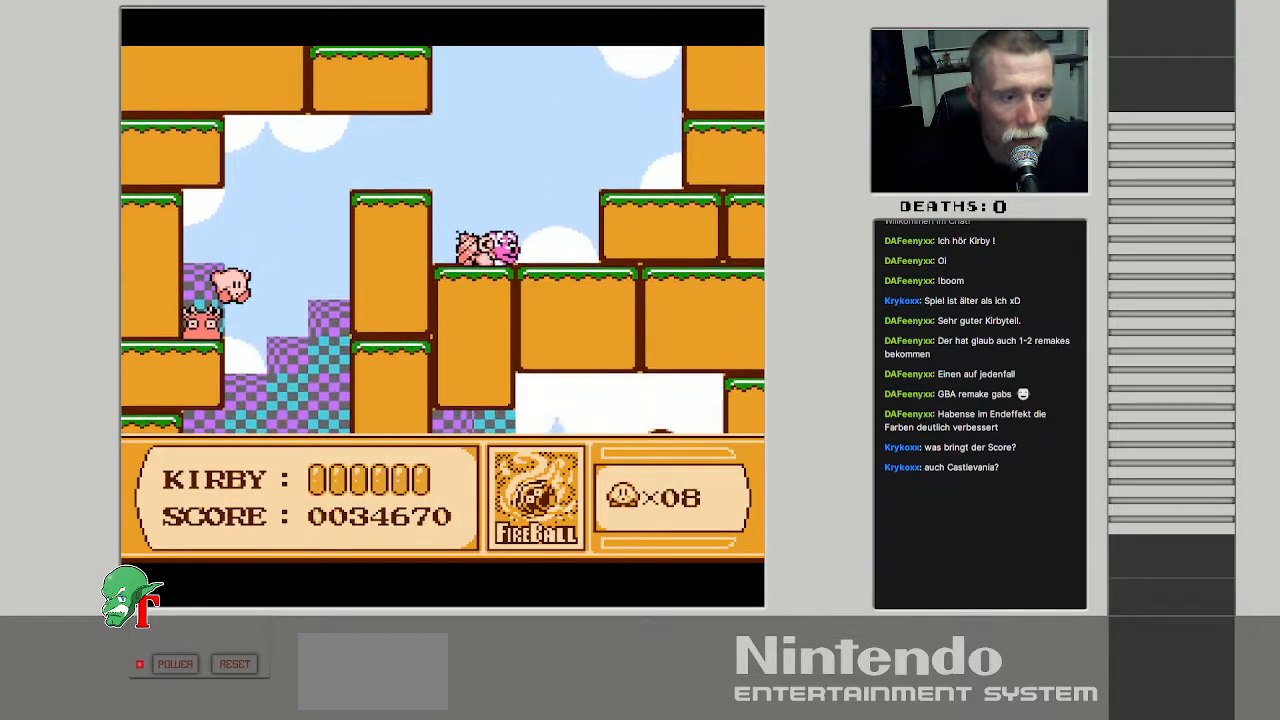
{"buttons": ["DPAD_LEFT"], "events": [[67, "DPAD_RIGHT", "up"], [200, "DPAD_RIGHT", "down"], [400, "DPAD_RIGHT", "up"], [467, "DPAD_LEFT", "down"]]}
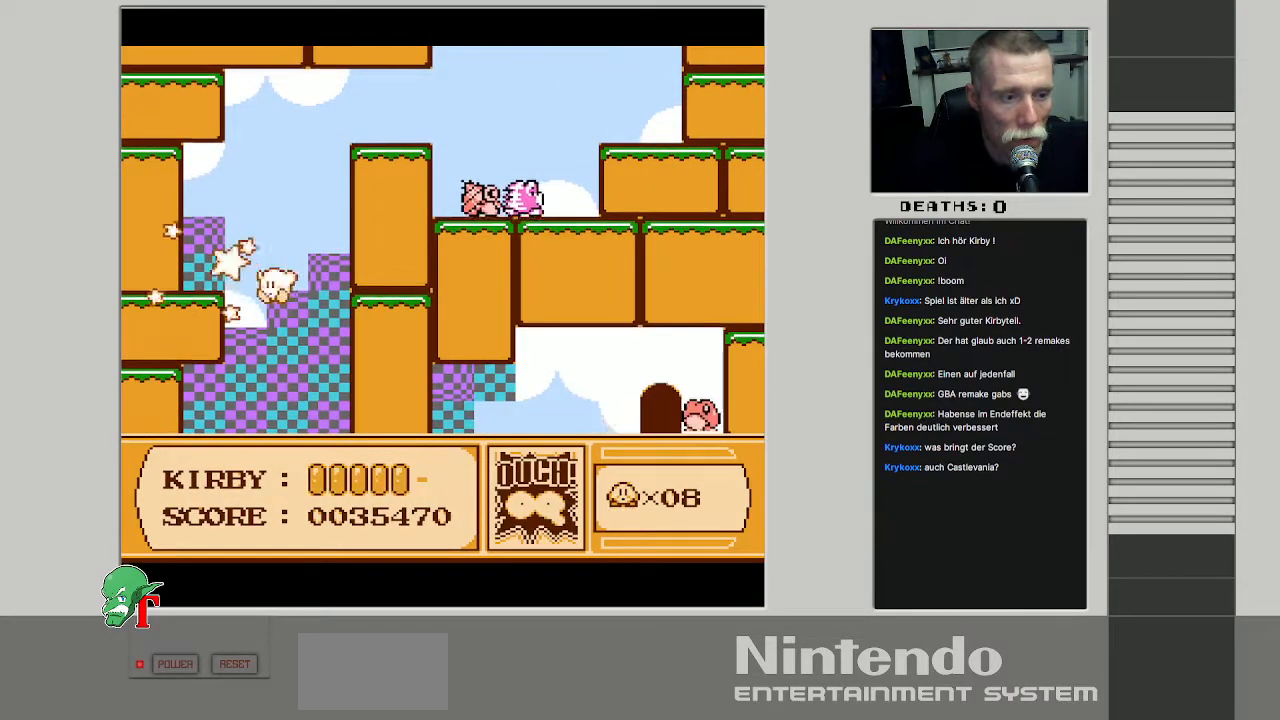
{"buttons": ["DPAD_RIGHT"], "events": [[117, "DPAD_UP", "down"], [150, "A", "down"], [167, "DPAD_LEFT", "up"], [367, "DPAD_RIGHT", "down"], [383, "A", "up"], [417, "DPAD_UP", "up"]]}
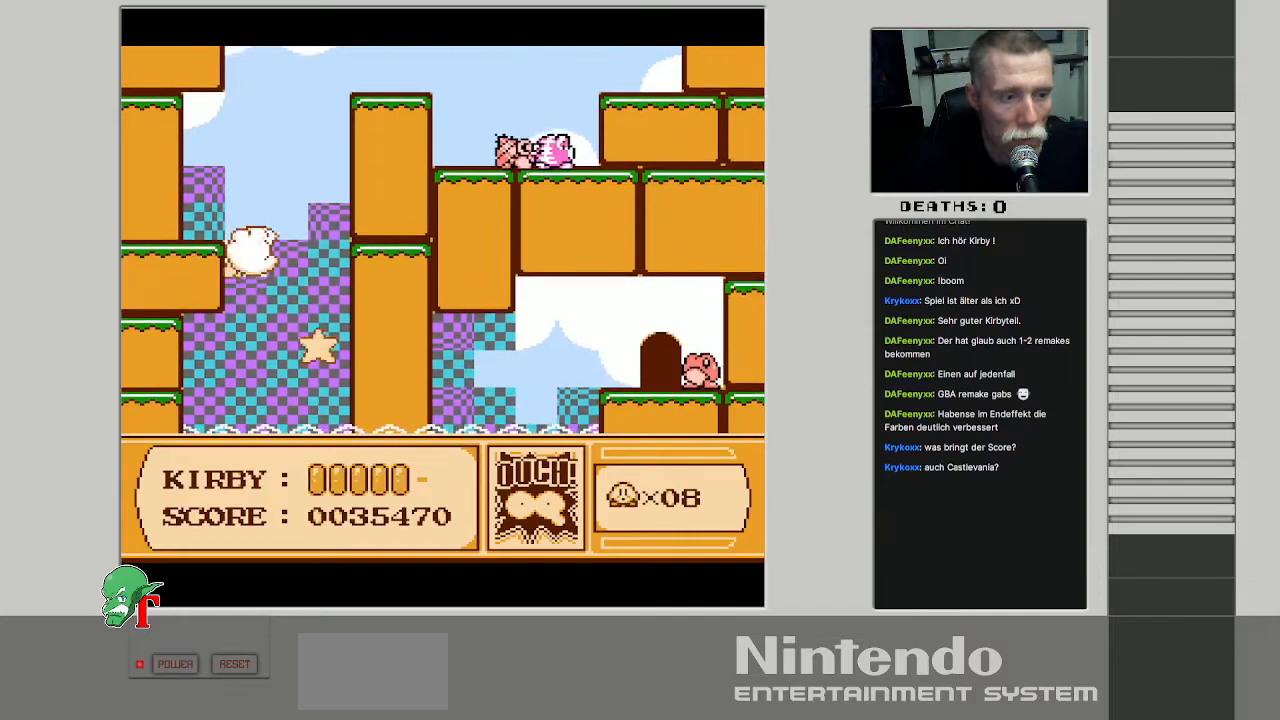
{"buttons": ["B"], "events": [[33, "DPAD_RIGHT", "up"], [67, "B", "down"], [267, "B", "up"], [400, "B", "down"]]}
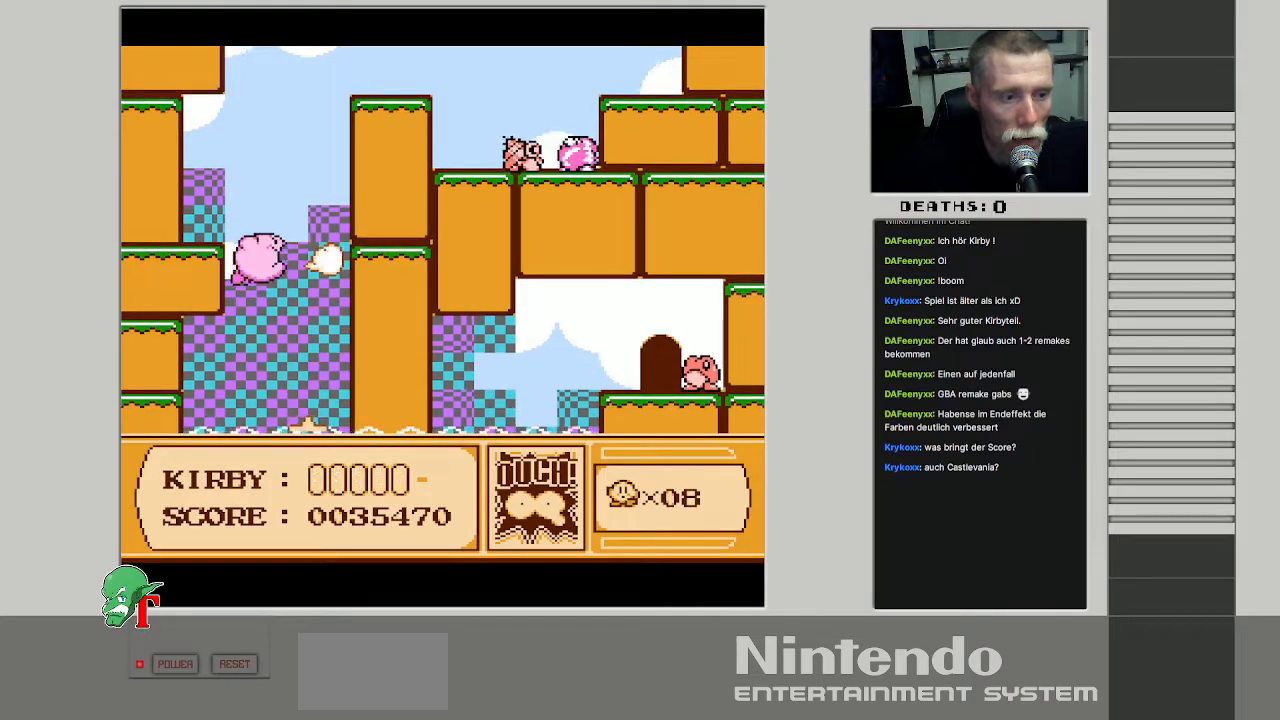
{"buttons": [], "events": [[100, "B", "up"]]}
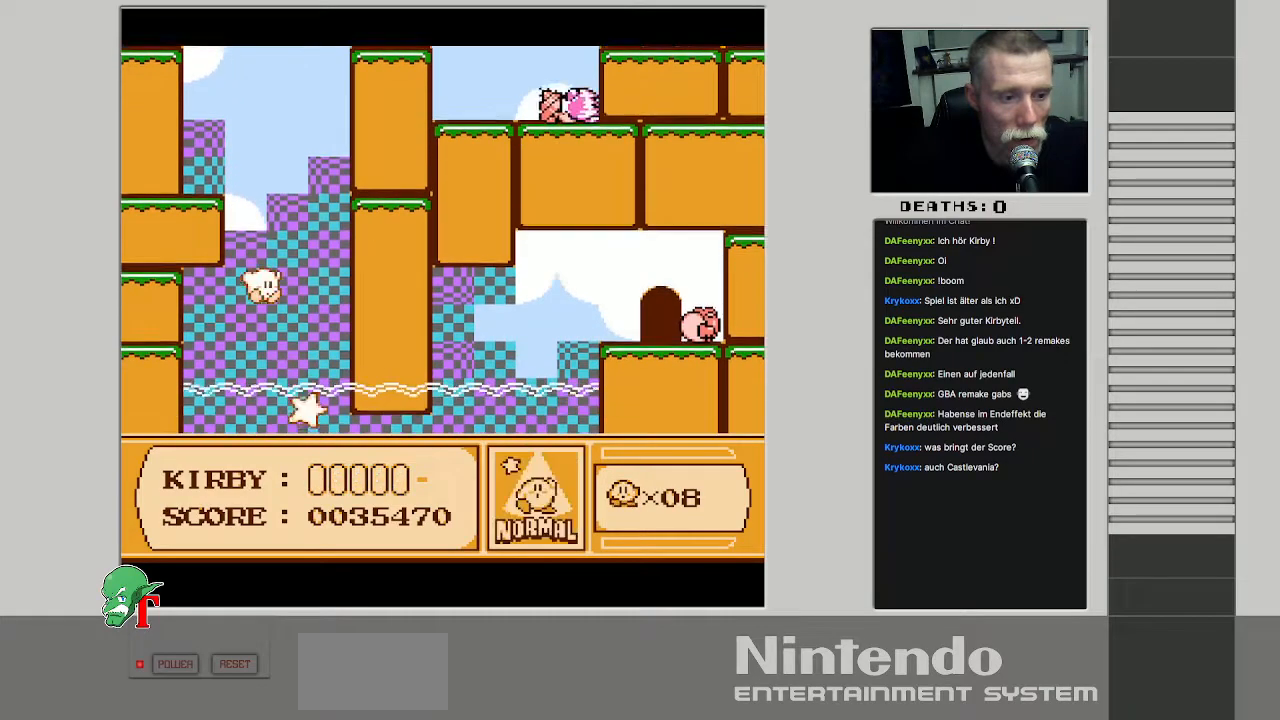
{"buttons": ["B"], "events": [[200, "B", "down"]]}
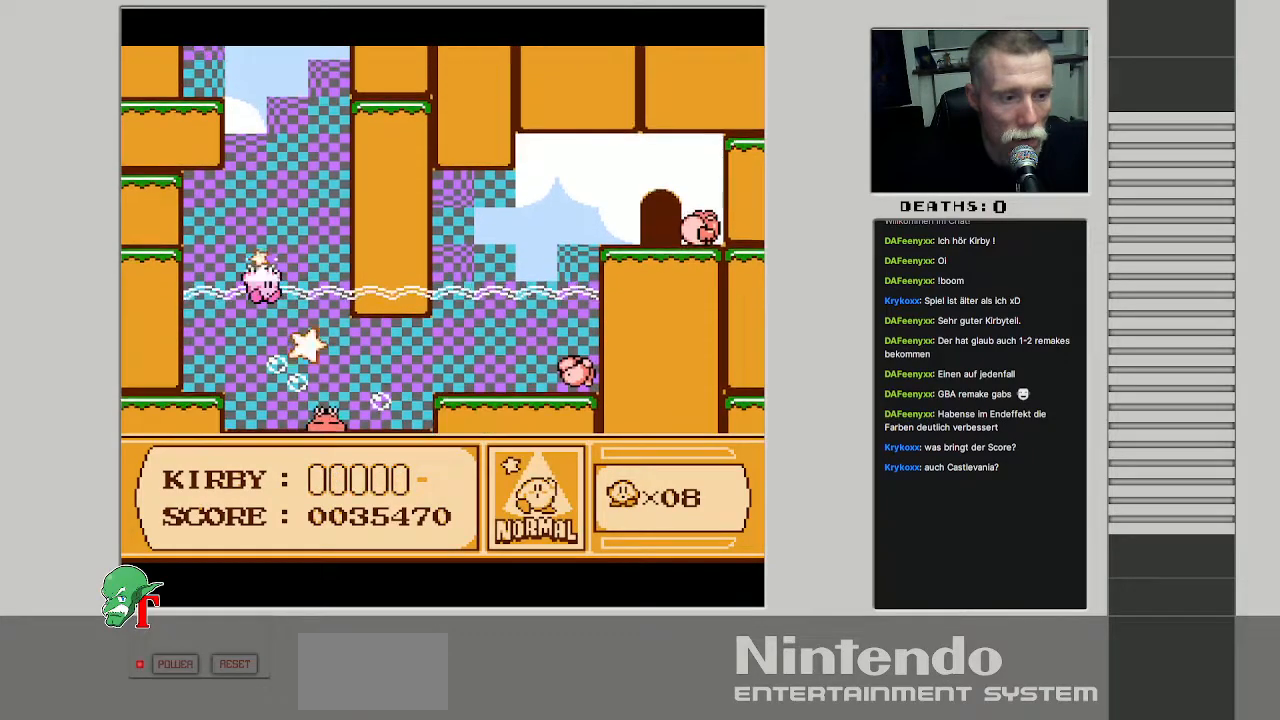
{"buttons": ["DPAD_DOWN"], "events": [[433, "B", "up"], [500, "DPAD_DOWN", "down"]]}
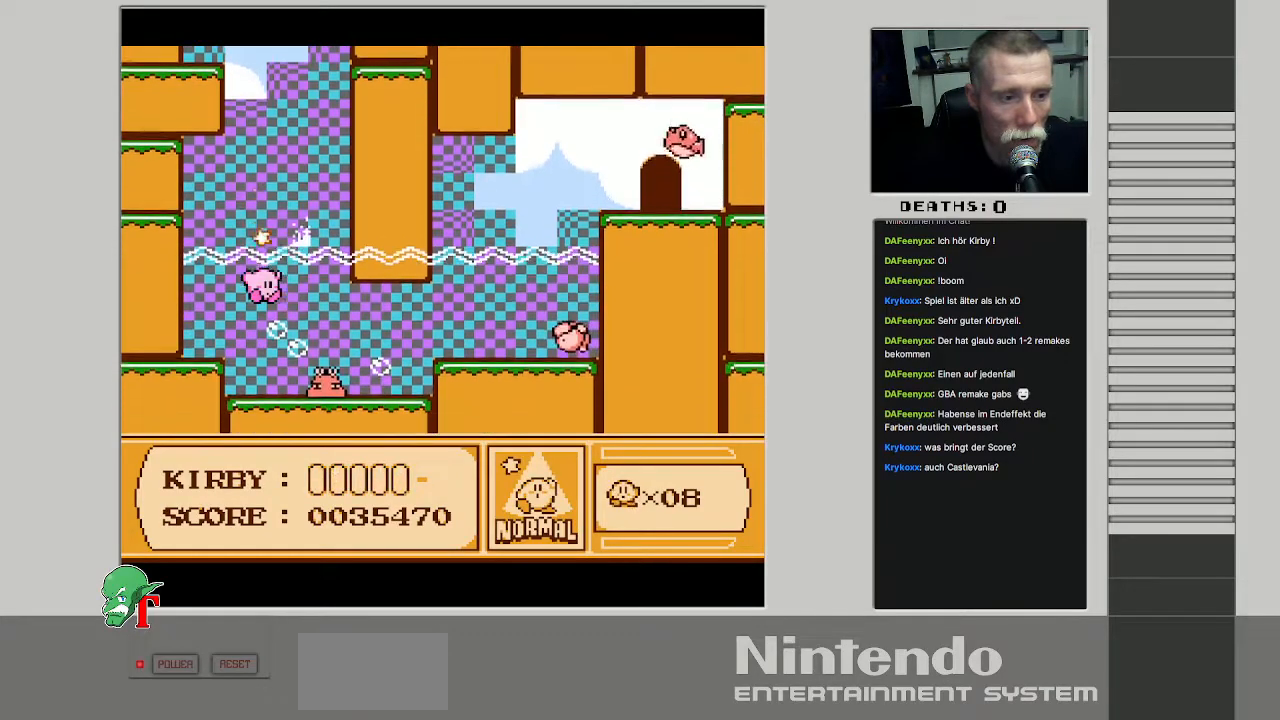
{"buttons": [], "events": [[500, "DPAD_DOWN", "up"]]}
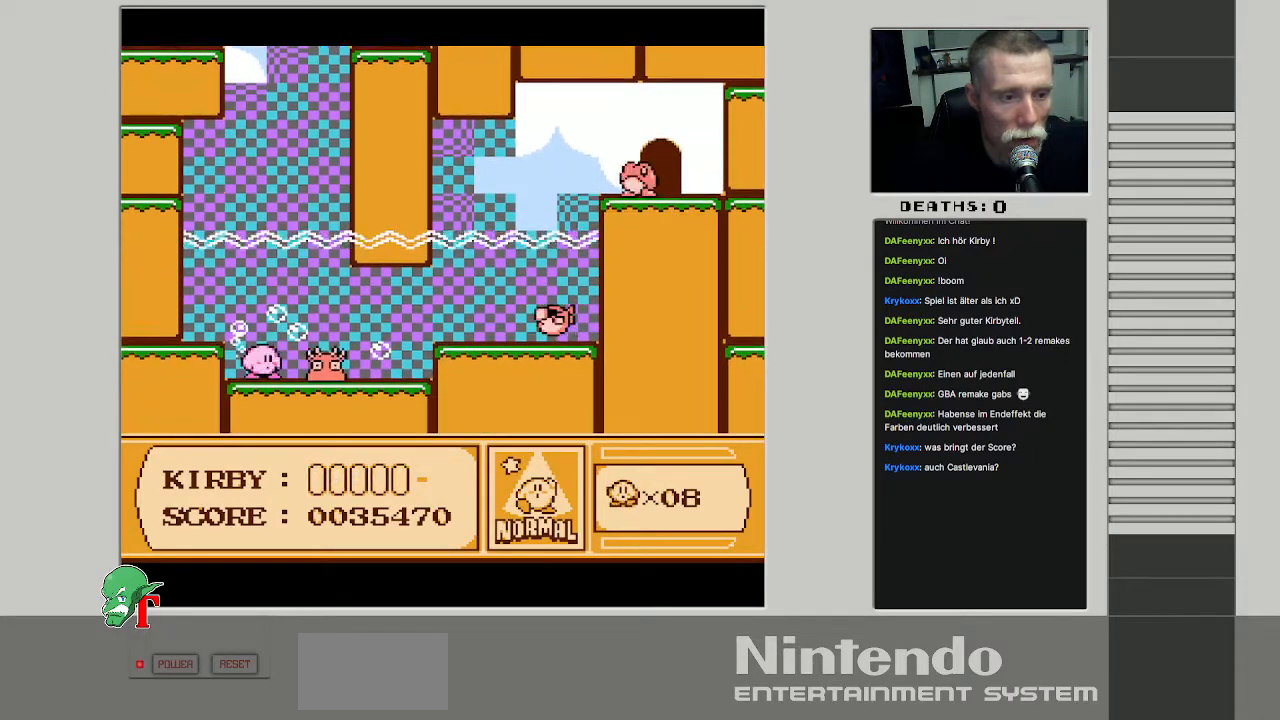
{"buttons": ["DPAD_RIGHT"], "events": [[17, "B", "down"], [433, "DPAD_RIGHT", "down"], [467, "B", "up"]]}
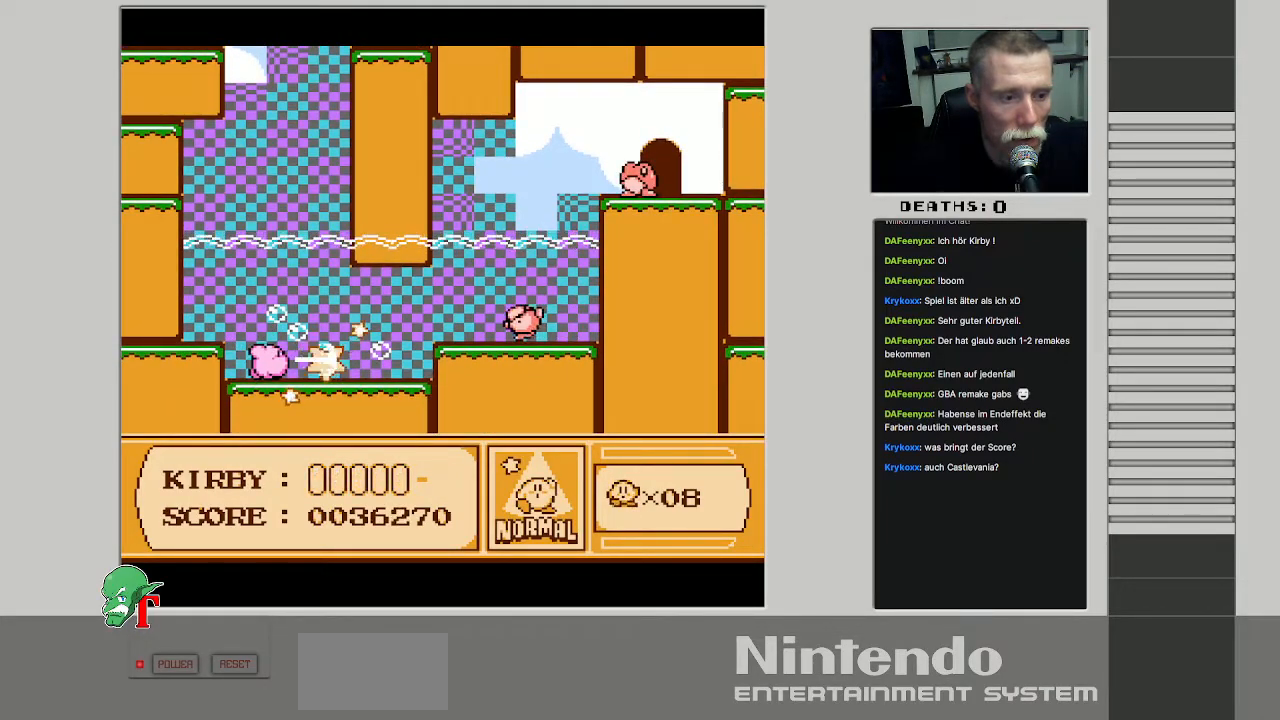
{"buttons": ["DPAD_RIGHT"], "events": []}
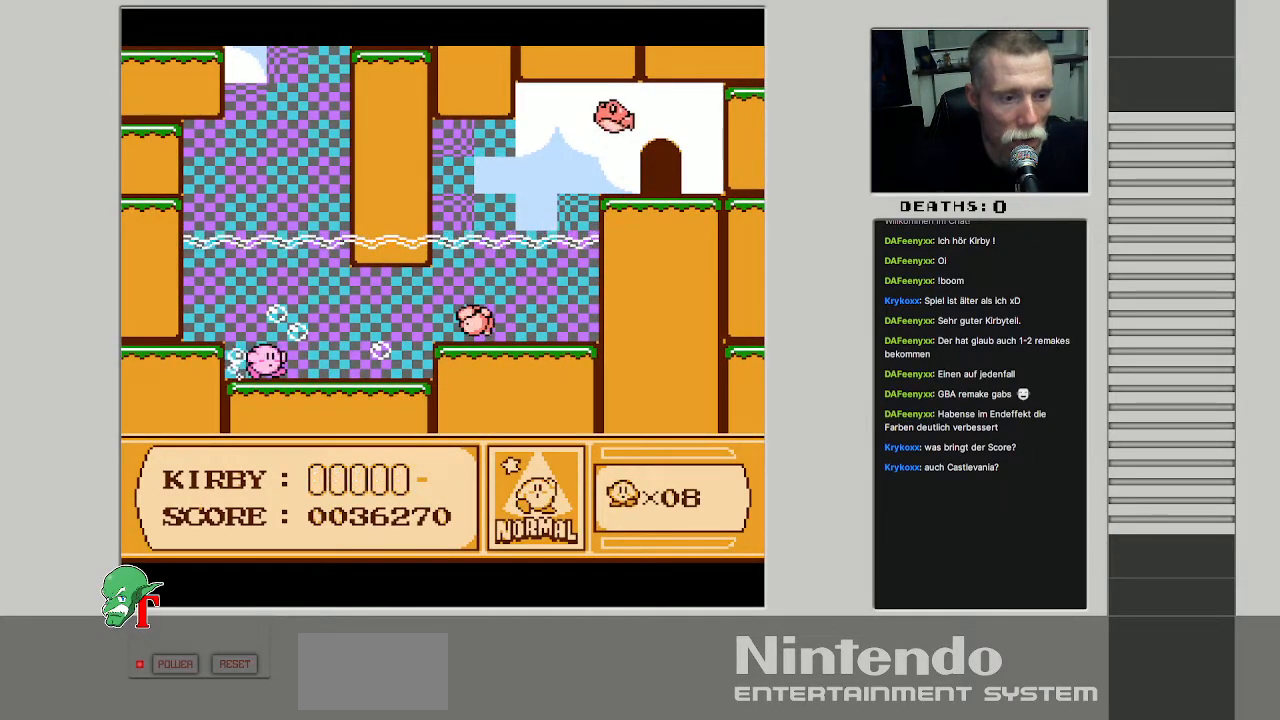
{"buttons": ["B", "DPAD_RIGHT"], "events": [[283, "A", "down"], [417, "A", "up"], [450, "B", "down"]]}
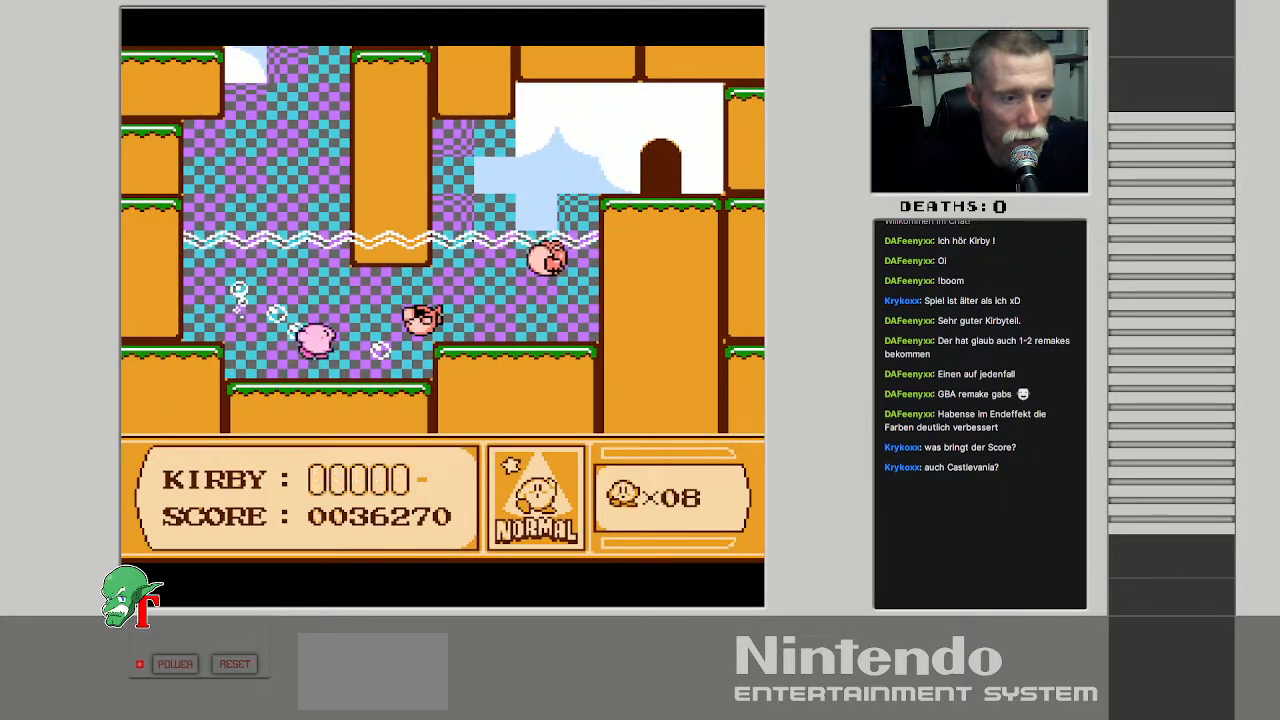
{"buttons": [], "events": [[67, "DPAD_RIGHT", "up"], [433, "B", "up"]]}
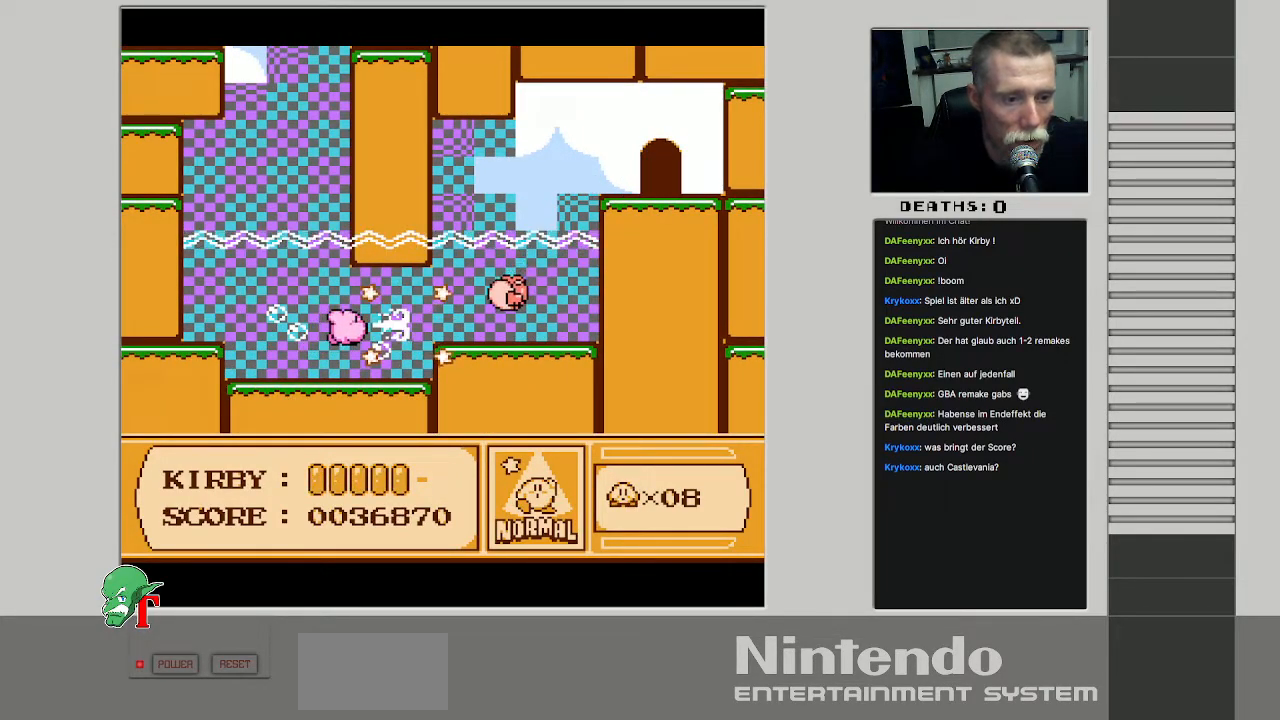
{"buttons": [], "events": [[67, "DPAD_RIGHT", "down"], [300, "DPAD_RIGHT", "up"]]}
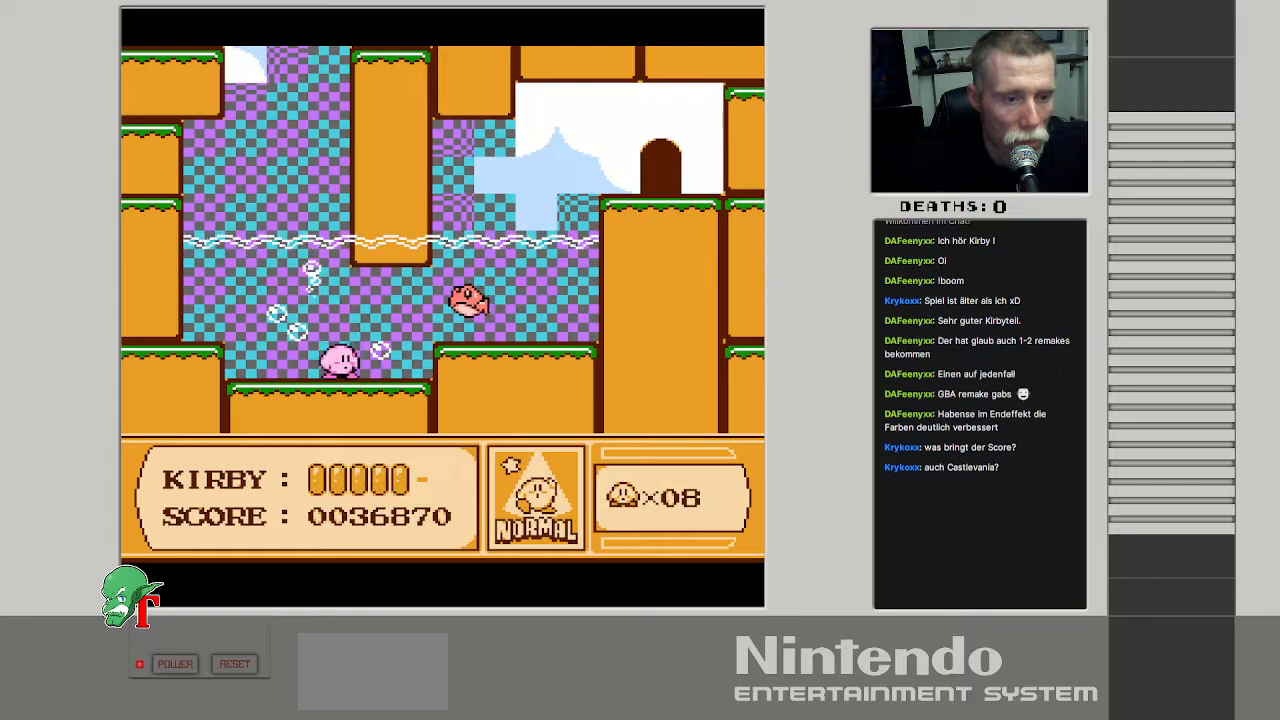
{"buttons": ["B", "DPAD_RIGHT"], "events": [[33, "A", "down"], [283, "A", "up"], [350, "A", "down"], [483, "A", "up"], [483, "B", "down"], [500, "DPAD_RIGHT", "down"]]}
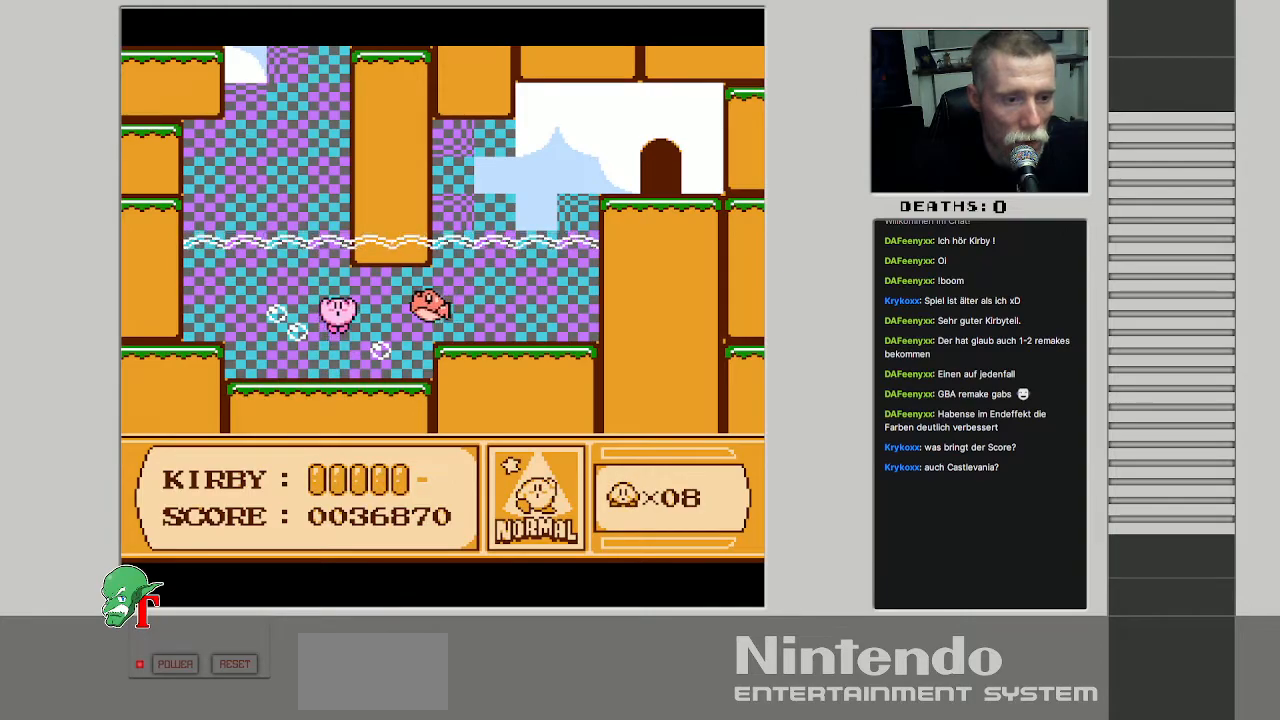
{"buttons": ["B"], "events": [[500, "DPAD_RIGHT", "up"]]}
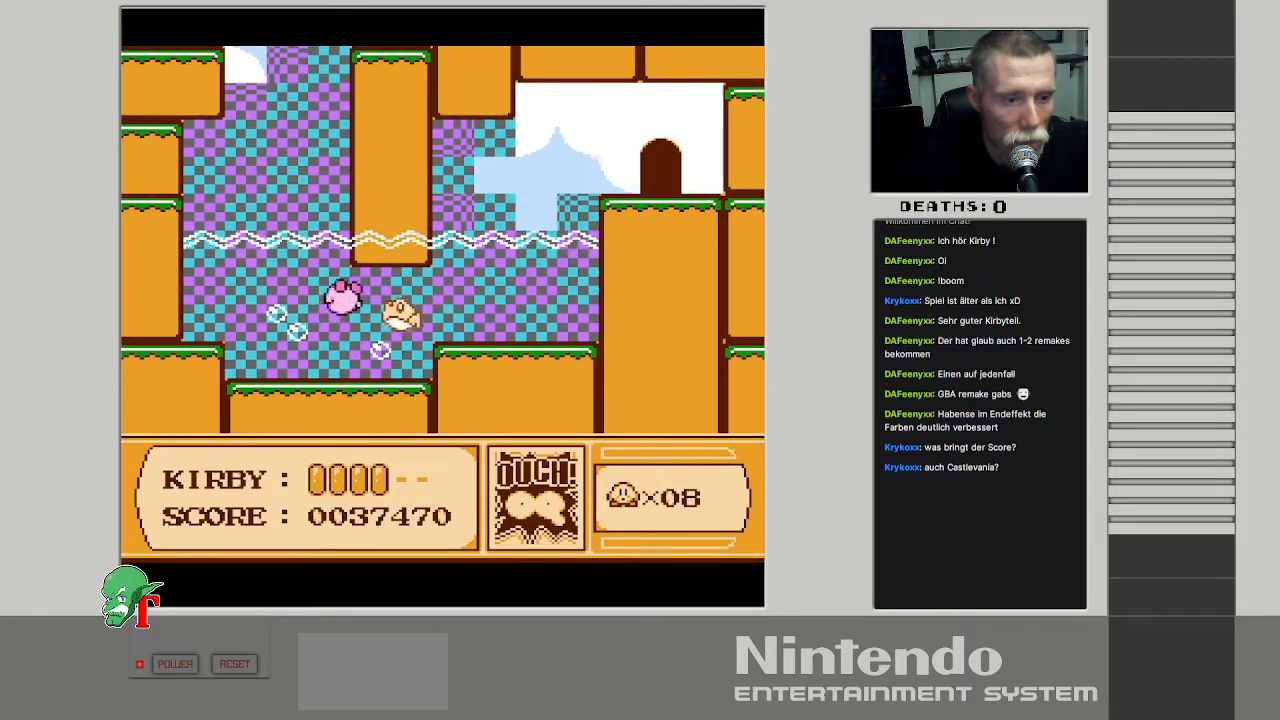
{"buttons": ["DPAD_RIGHT"], "events": [[233, "DPAD_RIGHT", "down"], [267, "B", "up"]]}
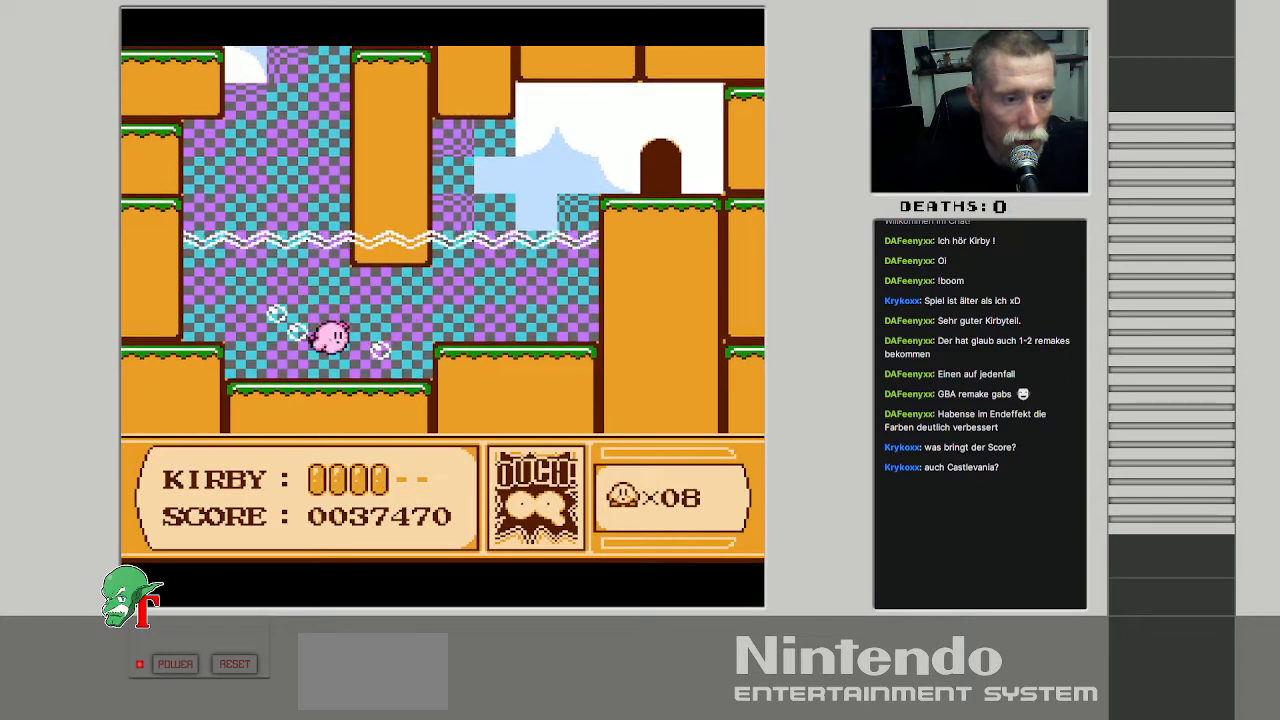
{"buttons": ["A", "DPAD_UP", "DPAD_RIGHT"], "events": [[217, "A", "down"], [317, "DPAD_UP", "down"], [383, "A", "up"], [467, "A", "down"]]}
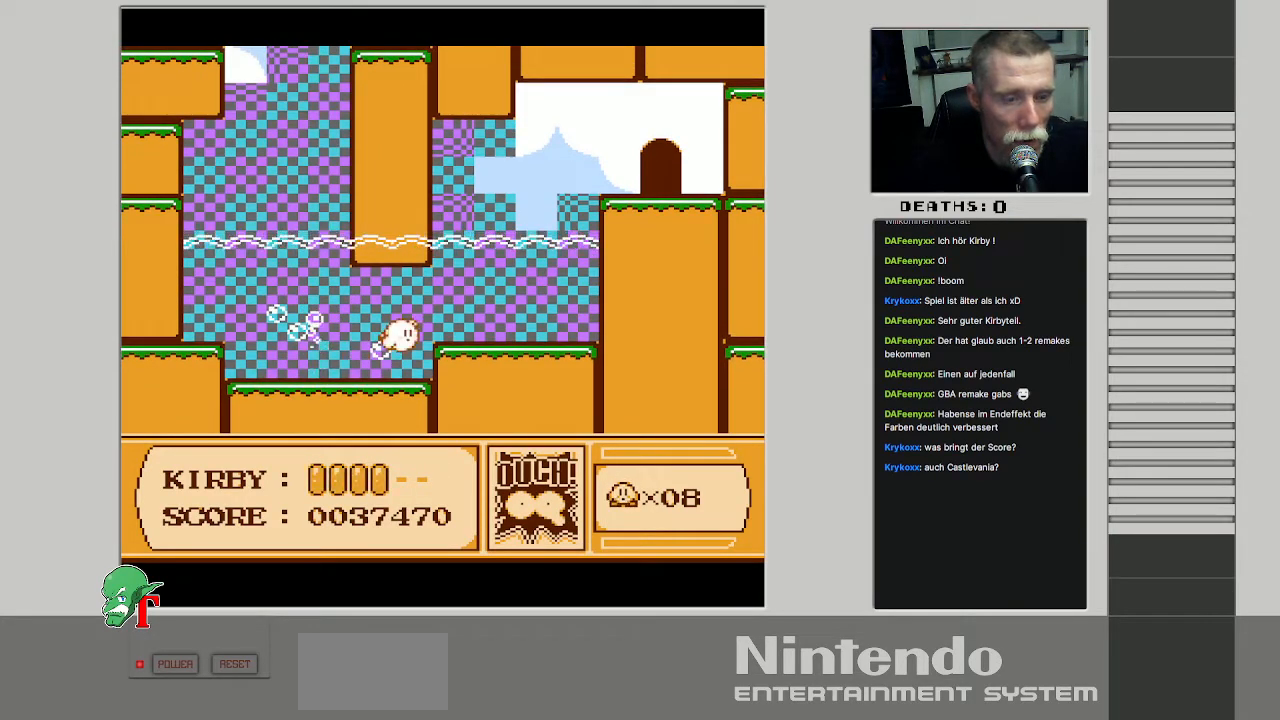
{"buttons": ["A", "DPAD_UP", "DPAD_RIGHT"], "events": [[83, "A", "up"], [200, "A", "down"], [317, "A", "up"], [417, "A", "down"]]}
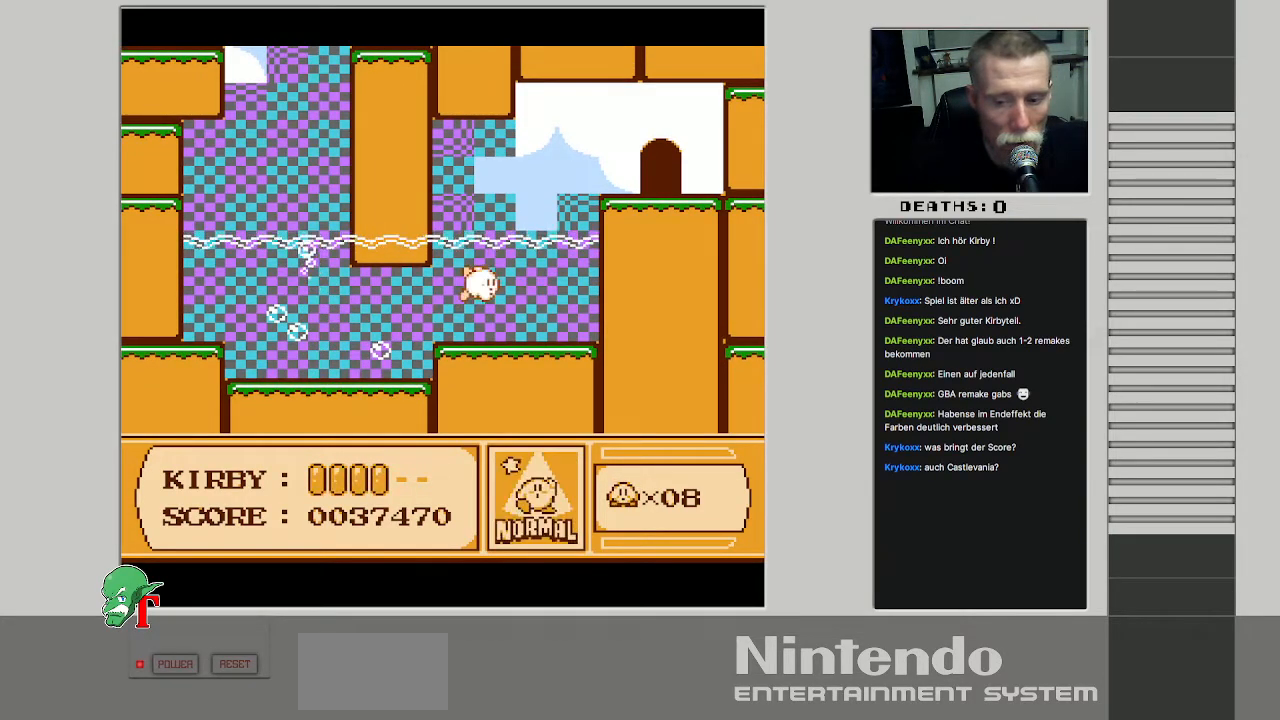
{"buttons": ["A", "DPAD_UP", "DPAD_RIGHT"], "events": [[33, "A", "up"], [117, "A", "down"], [267, "A", "up"], [350, "A", "down"]]}
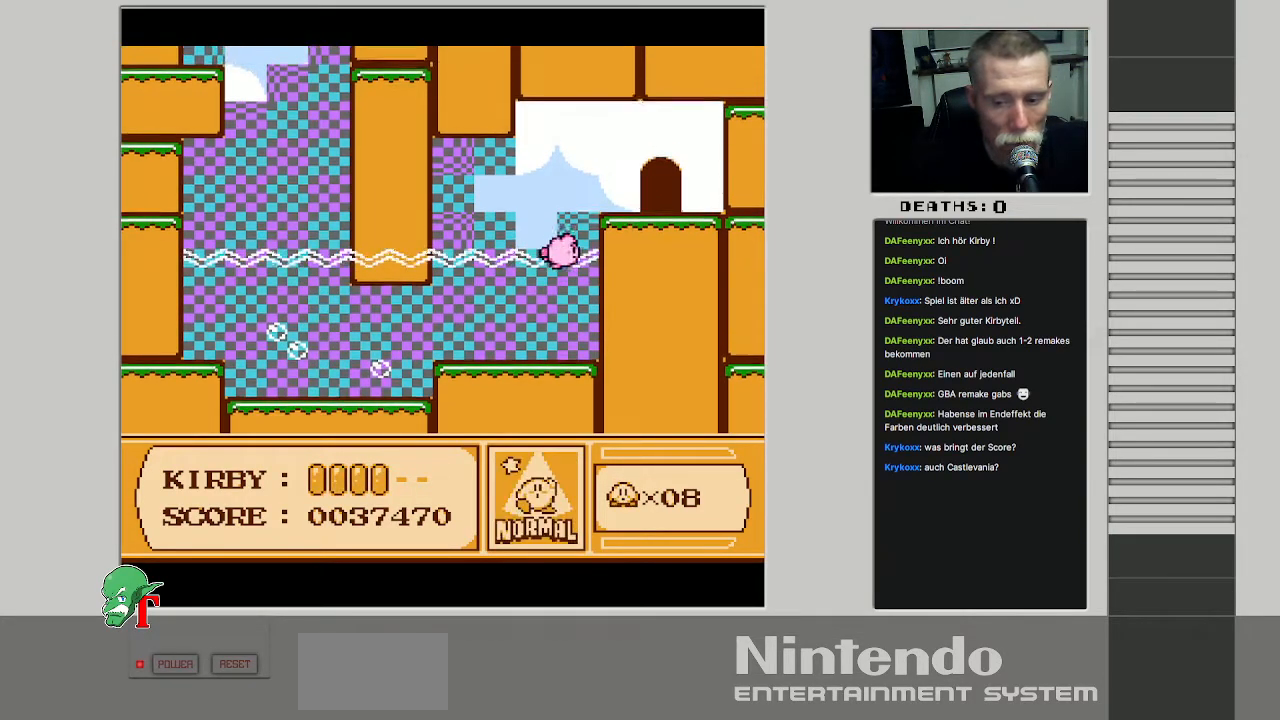
{"buttons": ["DPAD_RIGHT"], "events": [[150, "A", "up"], [217, "A", "down"], [417, "A", "up"], [450, "DPAD_UP", "up"]]}
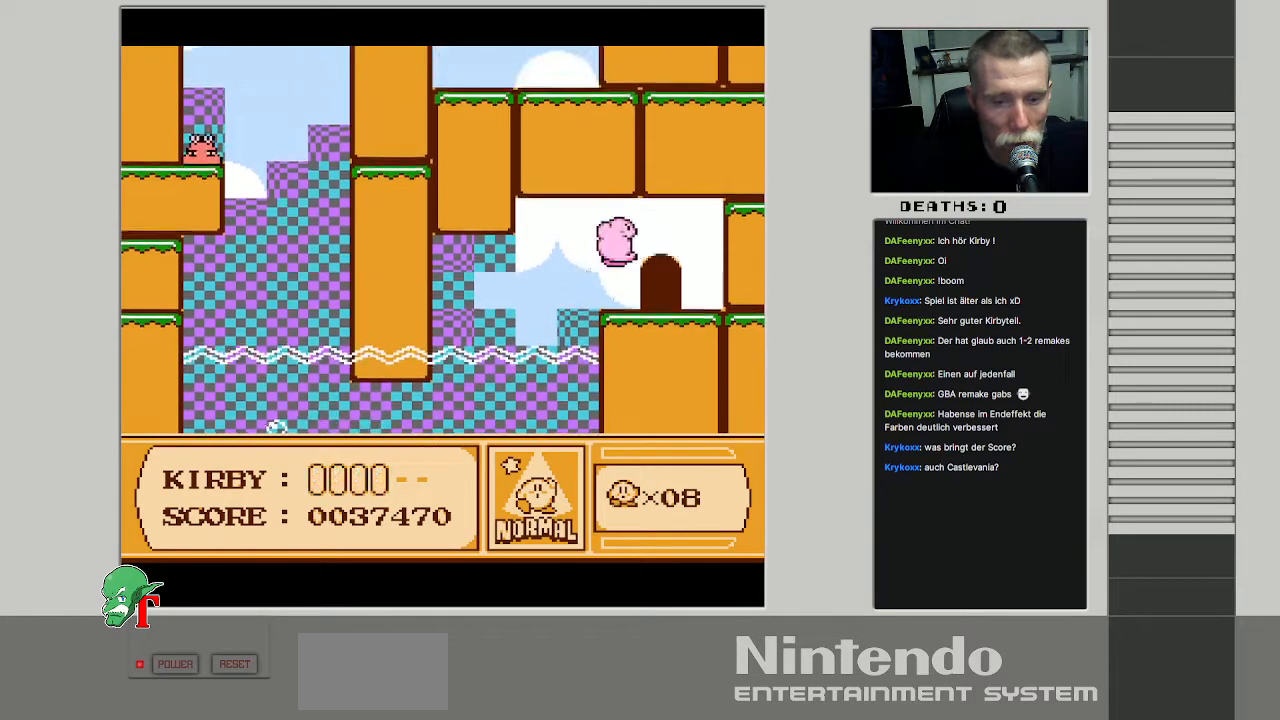
{"buttons": ["B"], "events": [[233, "DPAD_RIGHT", "up"], [350, "B", "down"]]}
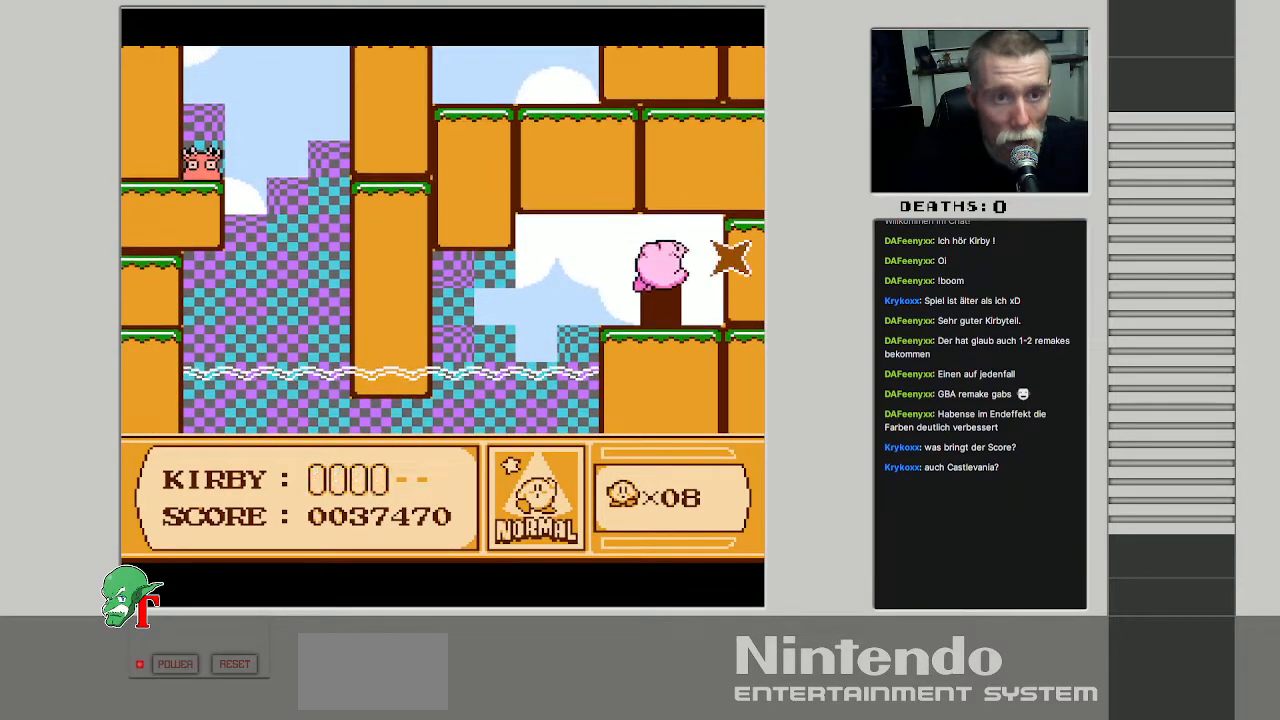
{"buttons": ["DPAD_UP"], "events": [[100, "B", "up"], [283, "DPAD_UP", "down"]]}
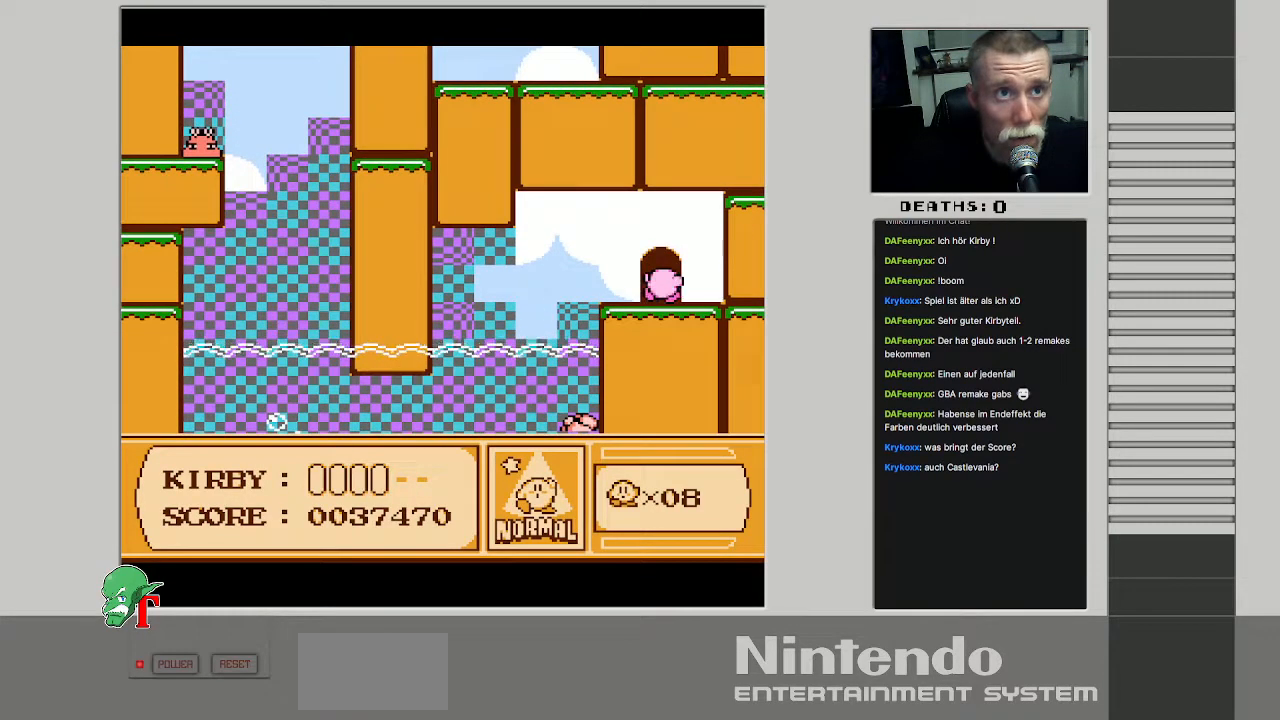
{"buttons": [], "events": [[33, "DPAD_UP", "up"]]}
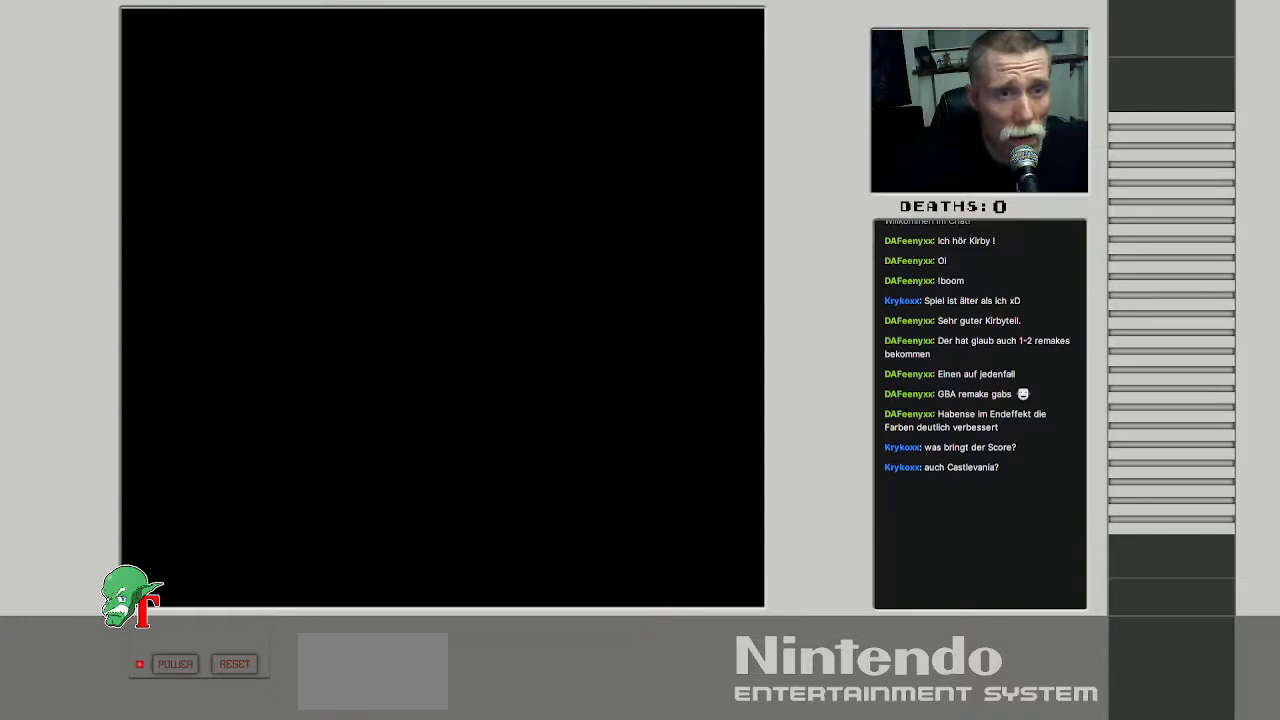
{"buttons": [], "events": []}
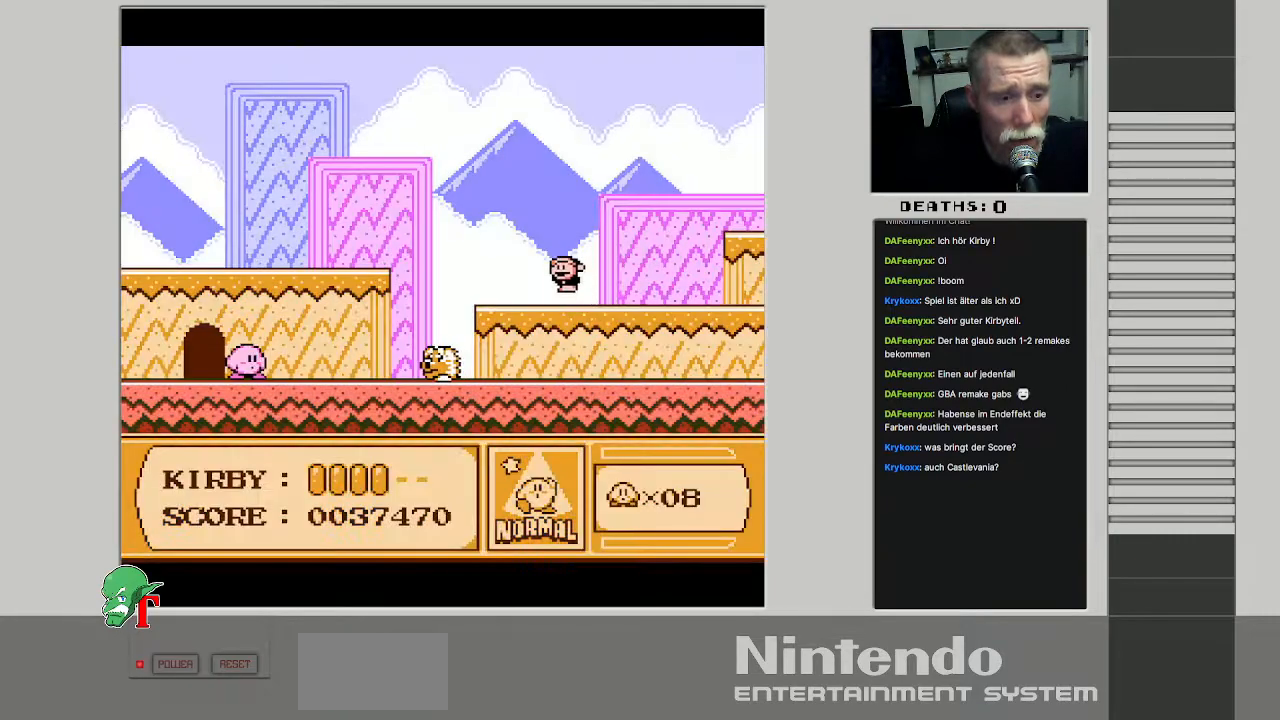
{"buttons": ["DPAD_RIGHT"], "events": [[317, "DPAD_RIGHT", "down"]]}
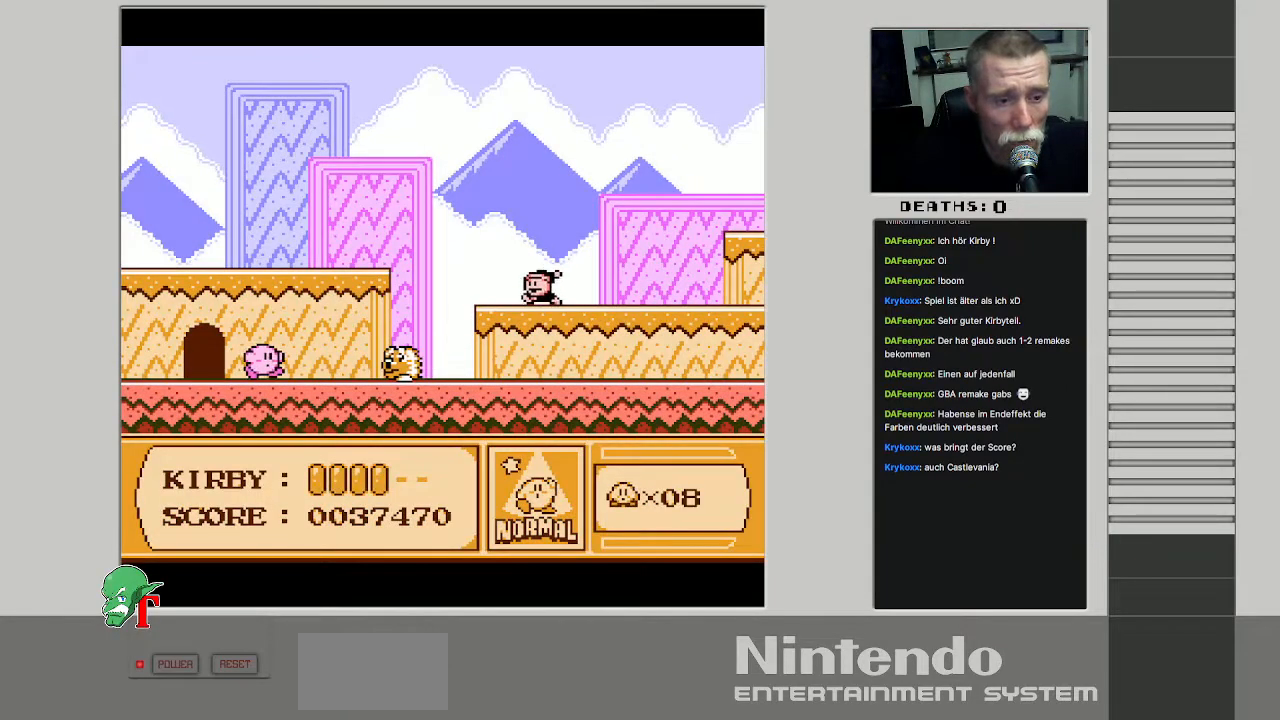
{"buttons": ["B", "DPAD_DOWN"], "events": [[17, "DPAD_RIGHT", "up"], [33, "B", "down"], [317, "DPAD_RIGHT", "down"], [367, "DPAD_DOWN", "down"], [367, "DPAD_RIGHT", "up"]]}
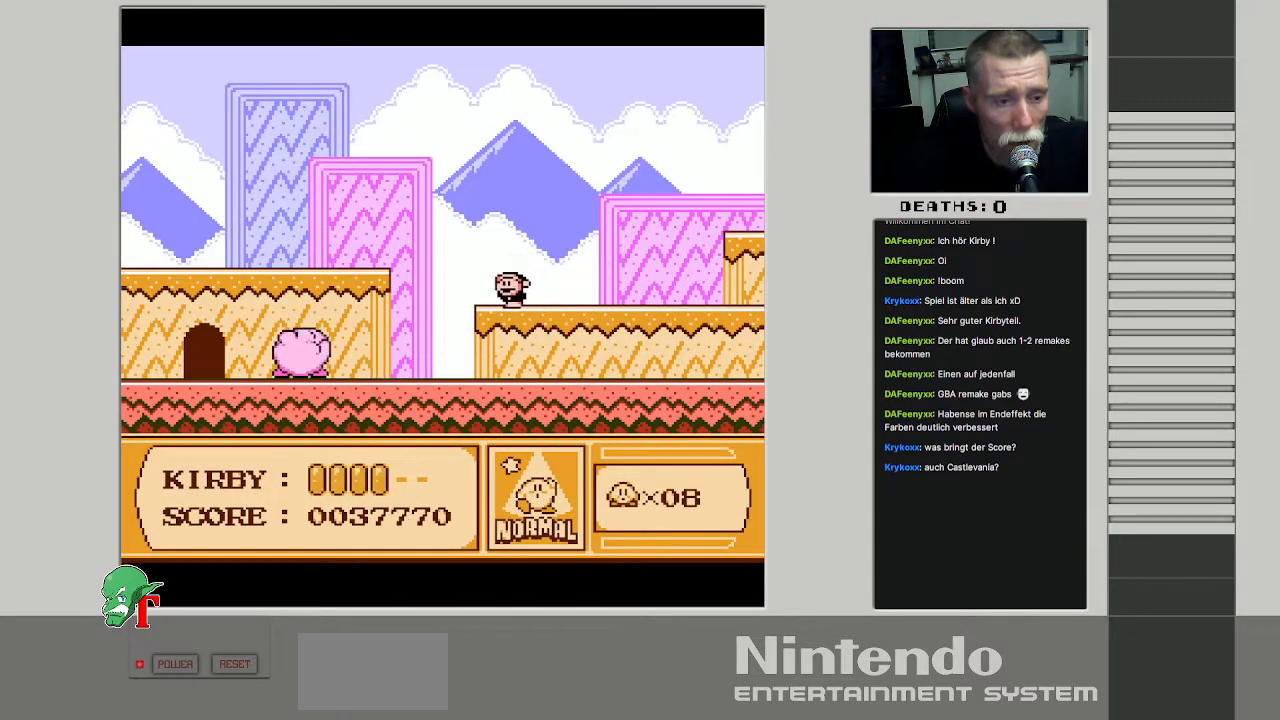
{"buttons": [], "events": [[17, "B", "up"], [433, "DPAD_DOWN", "up"]]}
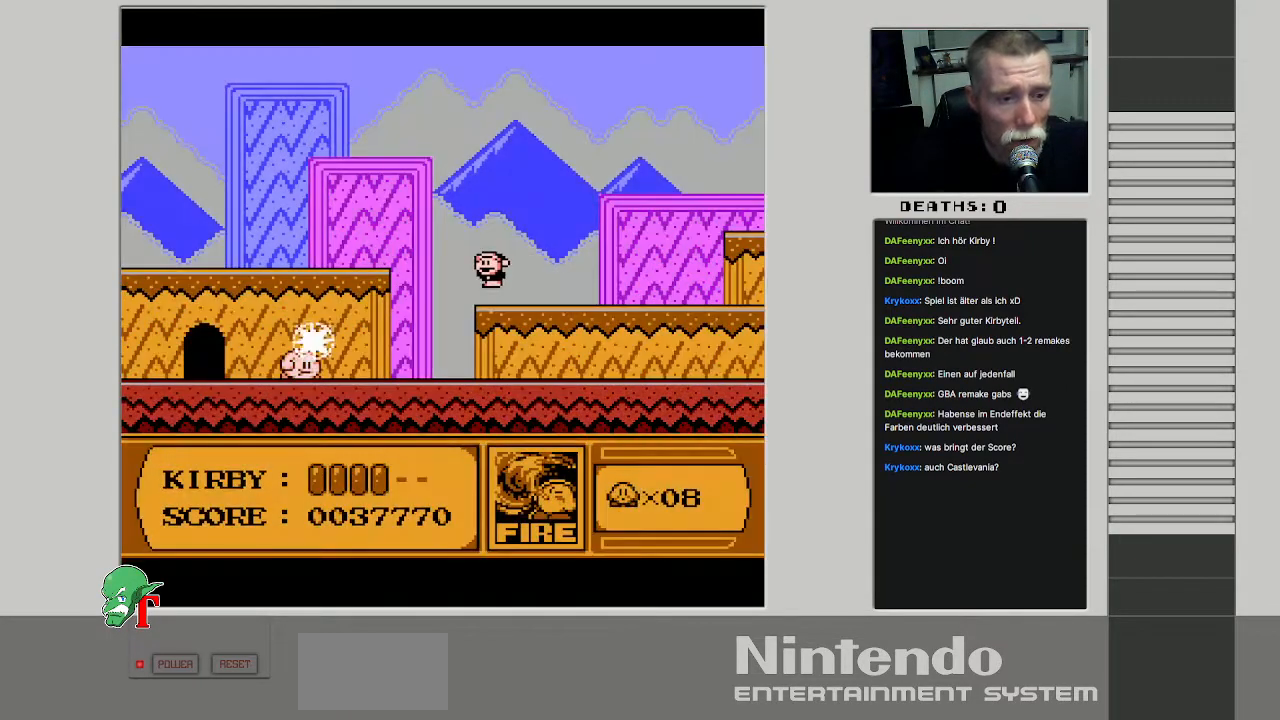
{"buttons": ["DPAD_RIGHT"], "events": [[67, "DPAD_RIGHT", "down"]]}
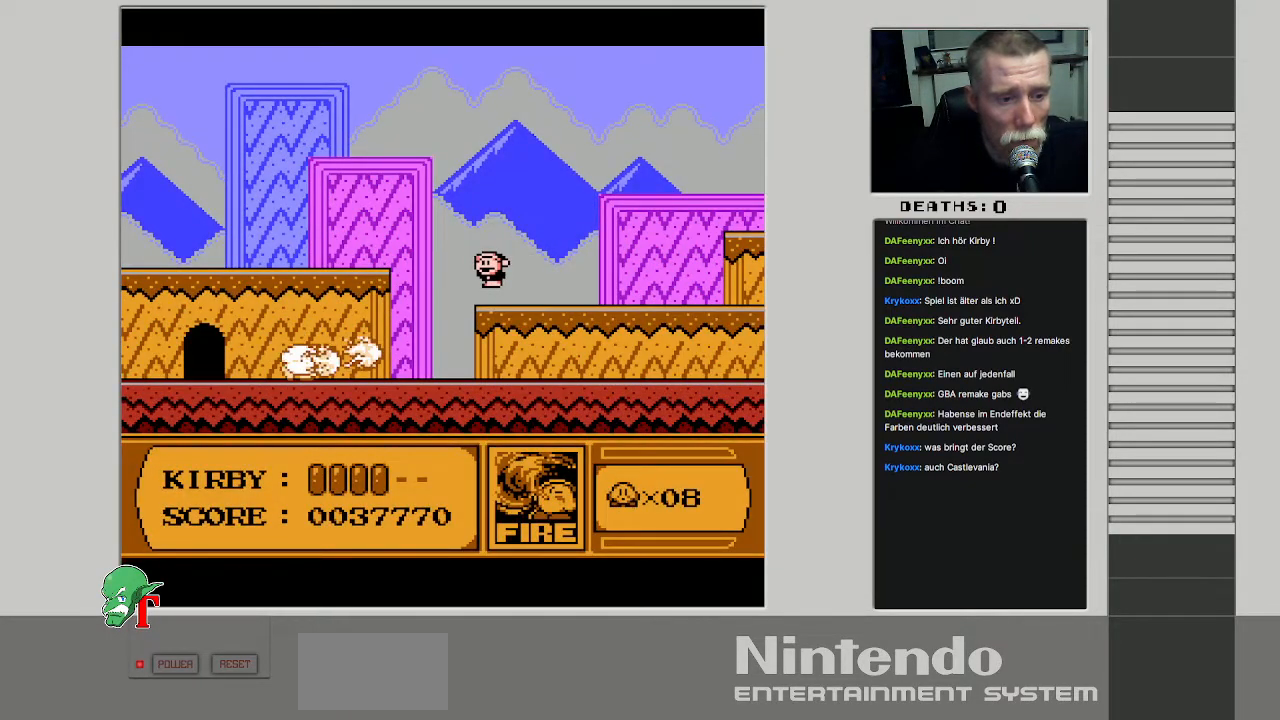
{"buttons": [], "events": [[17, "DPAD_RIGHT", "up"], [200, "DPAD_RIGHT", "down"], [467, "DPAD_RIGHT", "up"]]}
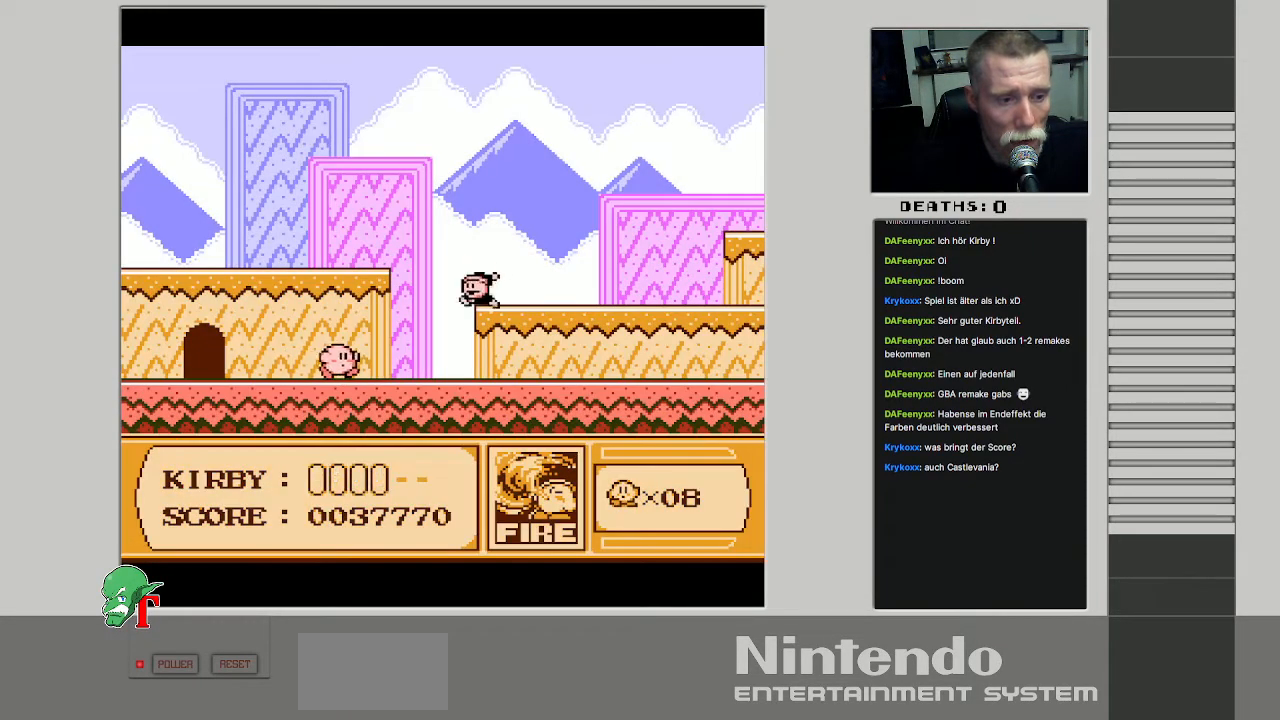
{"buttons": ["B"], "events": [[100, "A", "down"], [217, "A", "up"], [233, "B", "down"]]}